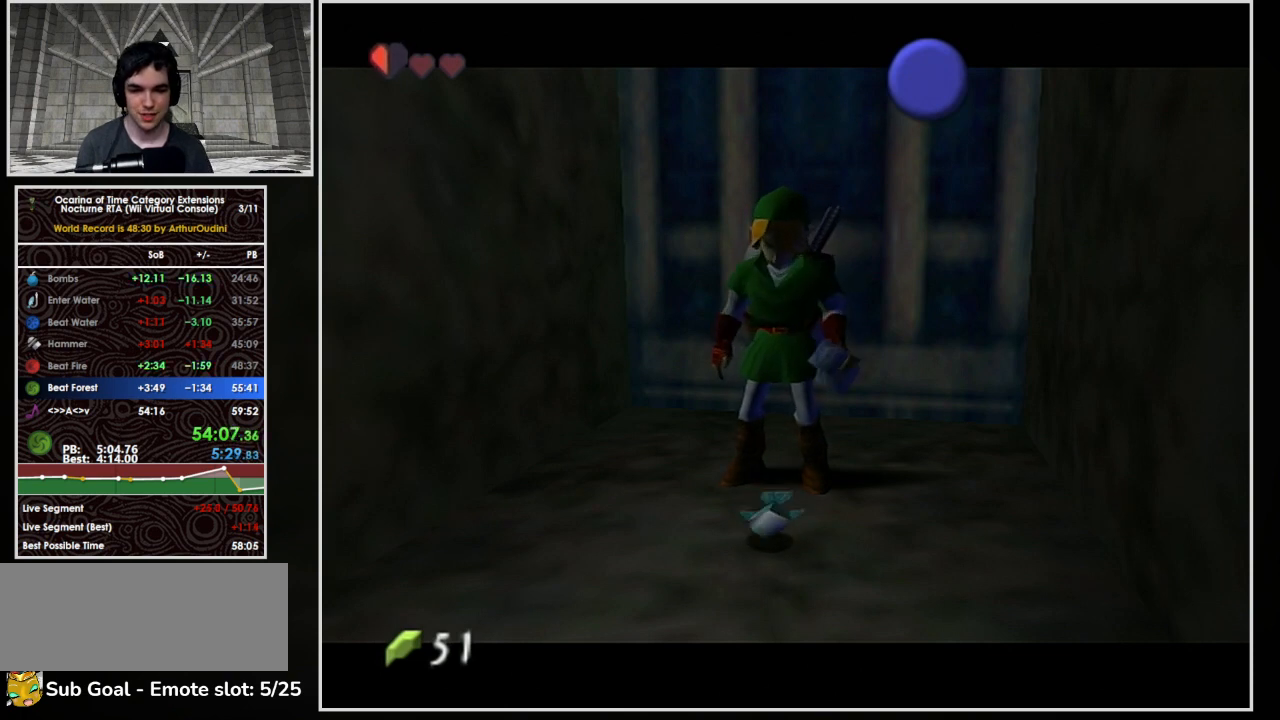
Gameplay with a controller (Nintendo layout); each line is a JSON object with the inputs held at the frame after it. "button_events" lists button changes between this image and that frame as [ms after this image, input, new state], when the widget could be followed in between (sticks are given only as held states). Not read: L3 R3.
{"buttons": ["X"], "left_stick": "center", "button_events": [[67, "X", "up"], [133, "X", "down"], [200, "X", "up"], [267, "X", "down"], [367, "X", "up"], [500, "X", "down"]]}
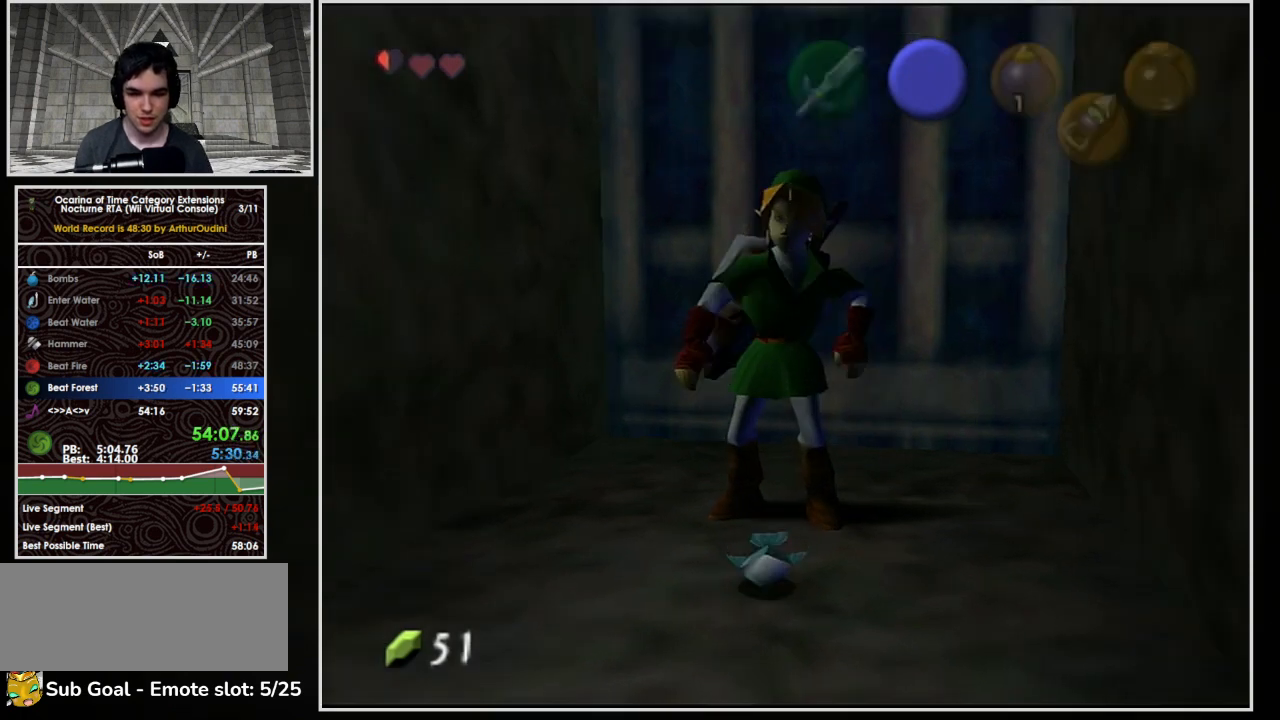
{"buttons": [], "left_stick": "center", "button_events": [[100, "X", "up"], [167, "X", "down"], [267, "X", "up"]]}
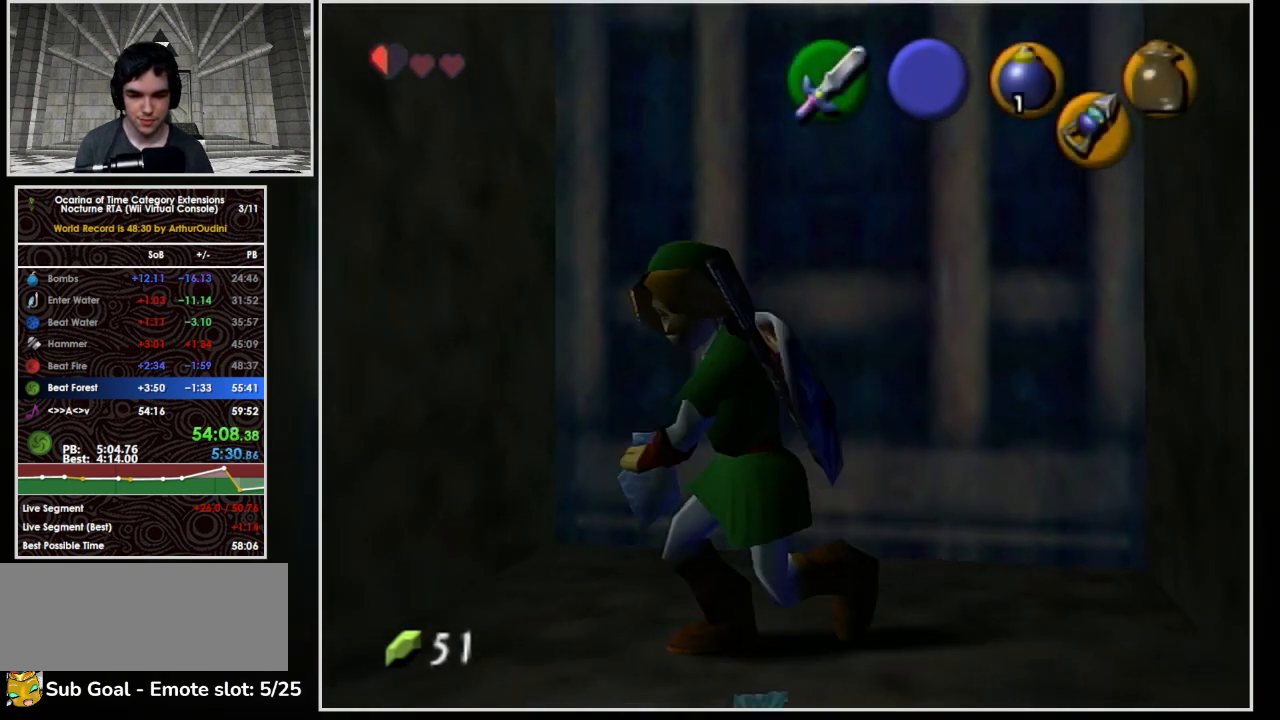
{"buttons": [], "left_stick": "center", "button_events": [[233, "X", "down"], [467, "X", "up"]]}
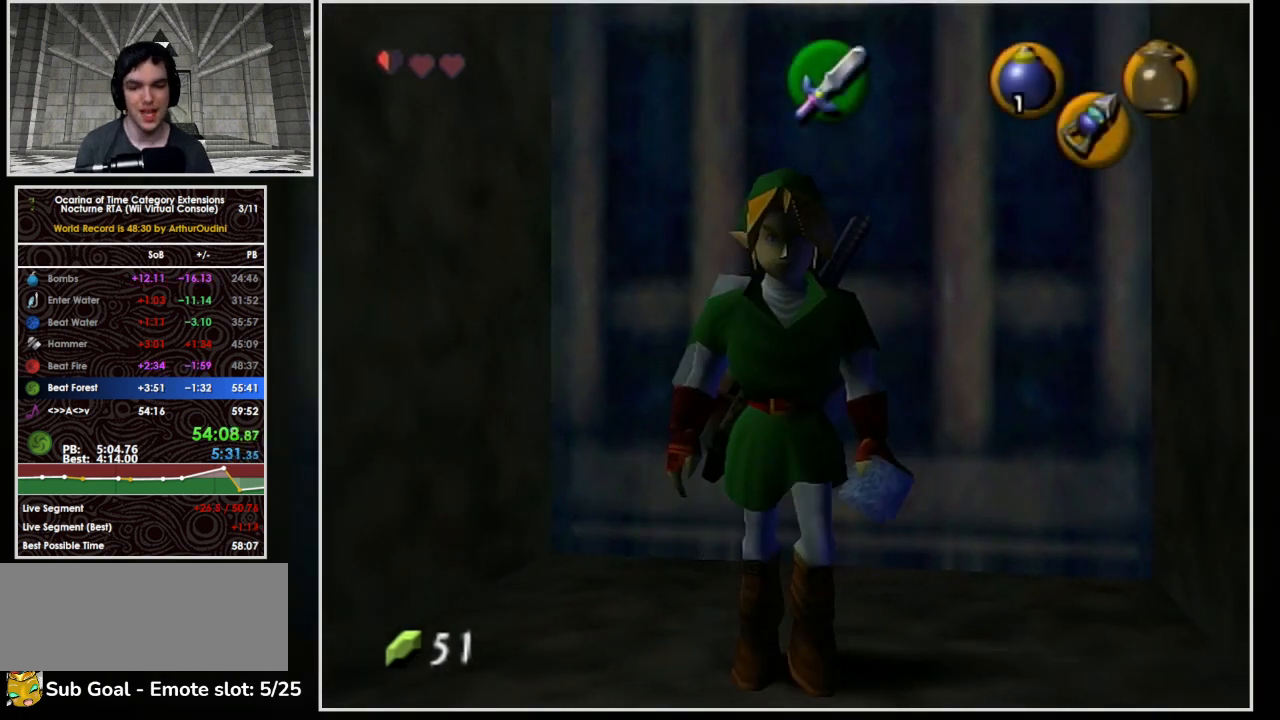
{"buttons": [], "left_stick": "center", "button_events": []}
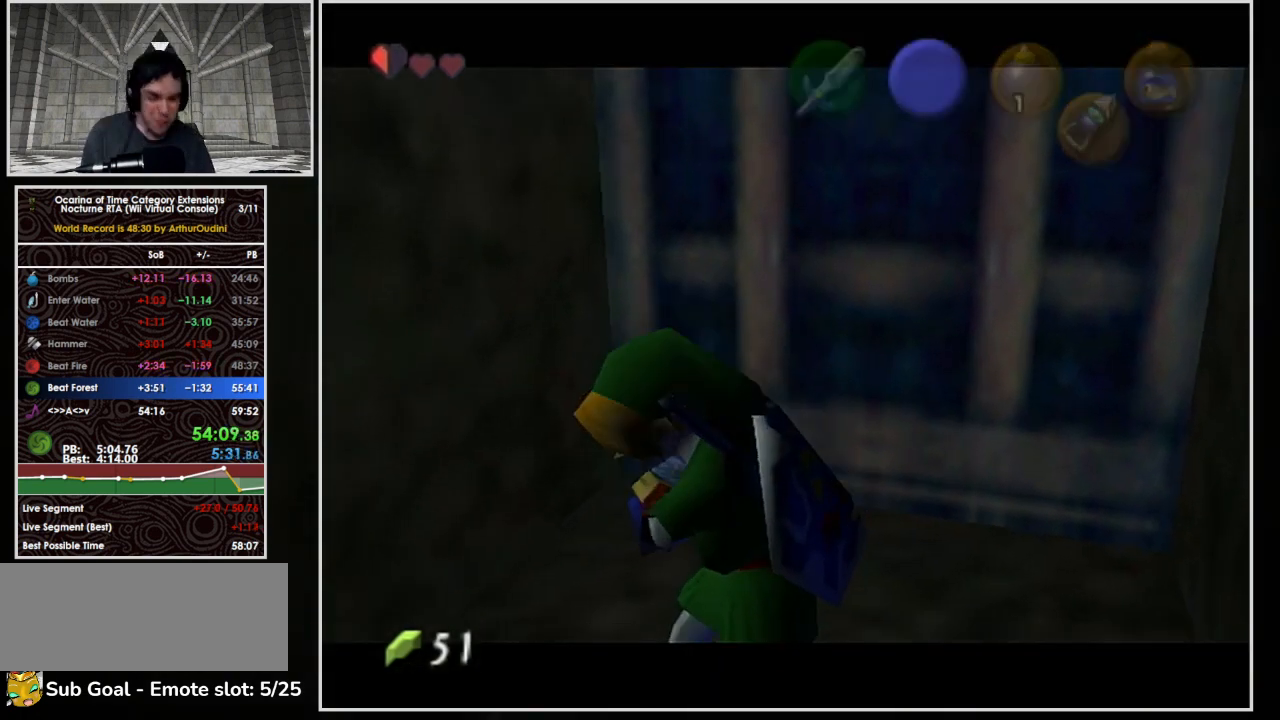
{"buttons": [], "left_stick": "center", "button_events": []}
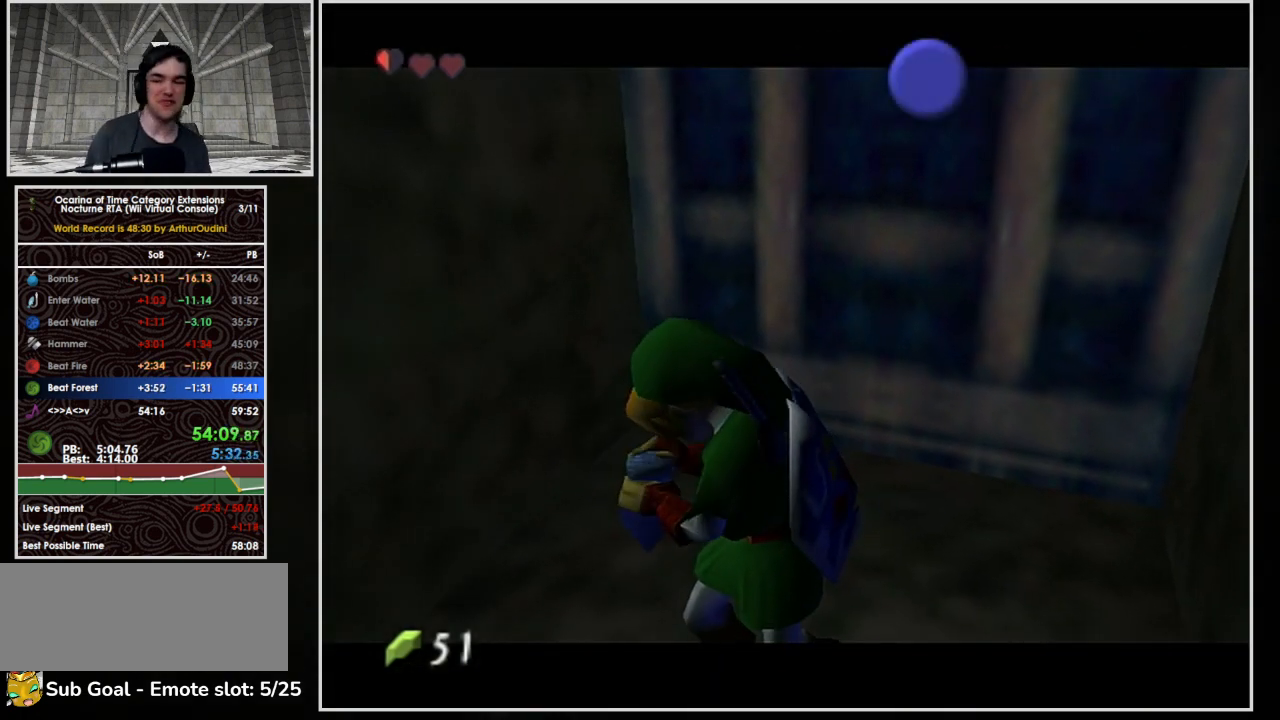
{"buttons": [], "left_stick": "center", "button_events": []}
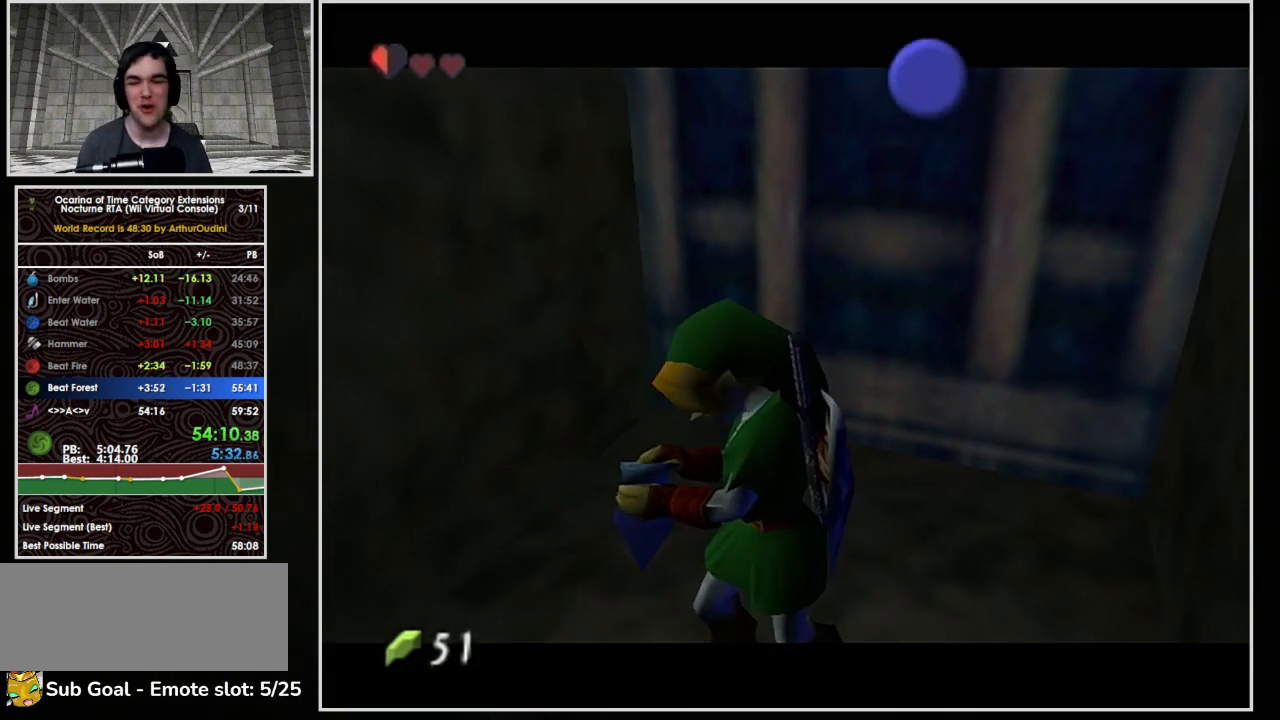
{"buttons": [], "left_stick": "center", "button_events": []}
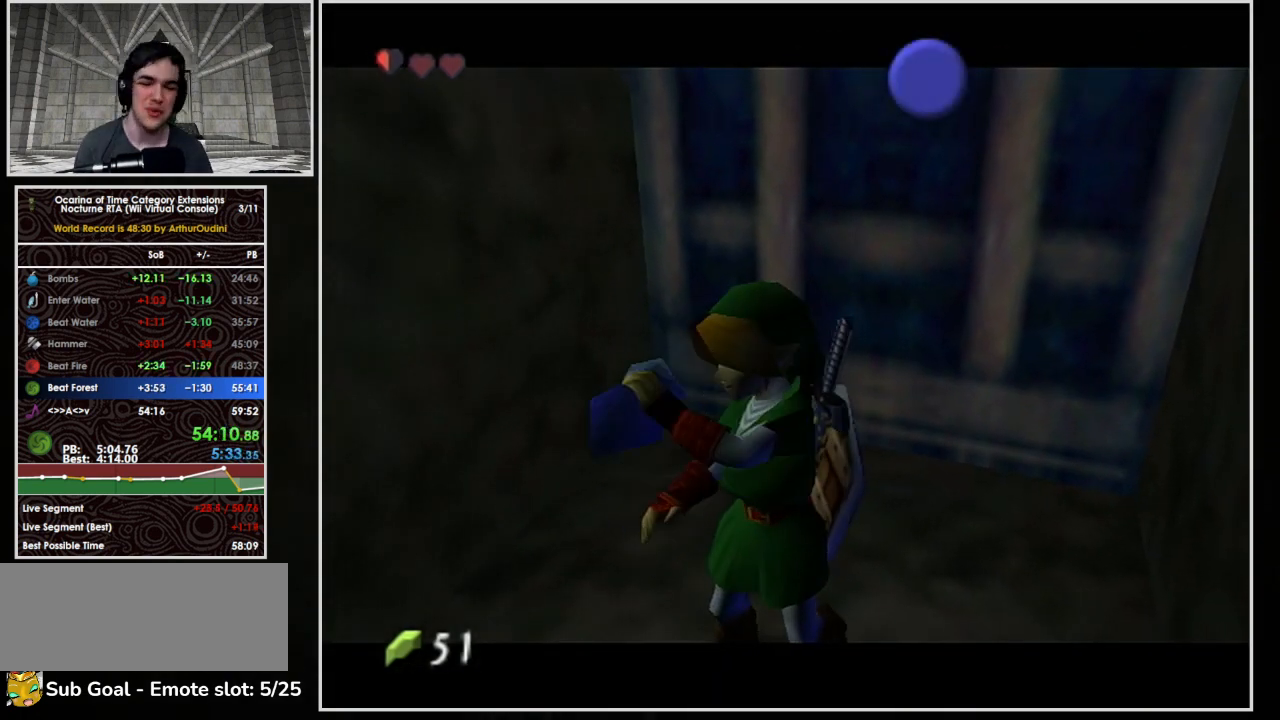
{"buttons": ["B"], "left_stick": "center", "button_events": [[500, "B", "down"]]}
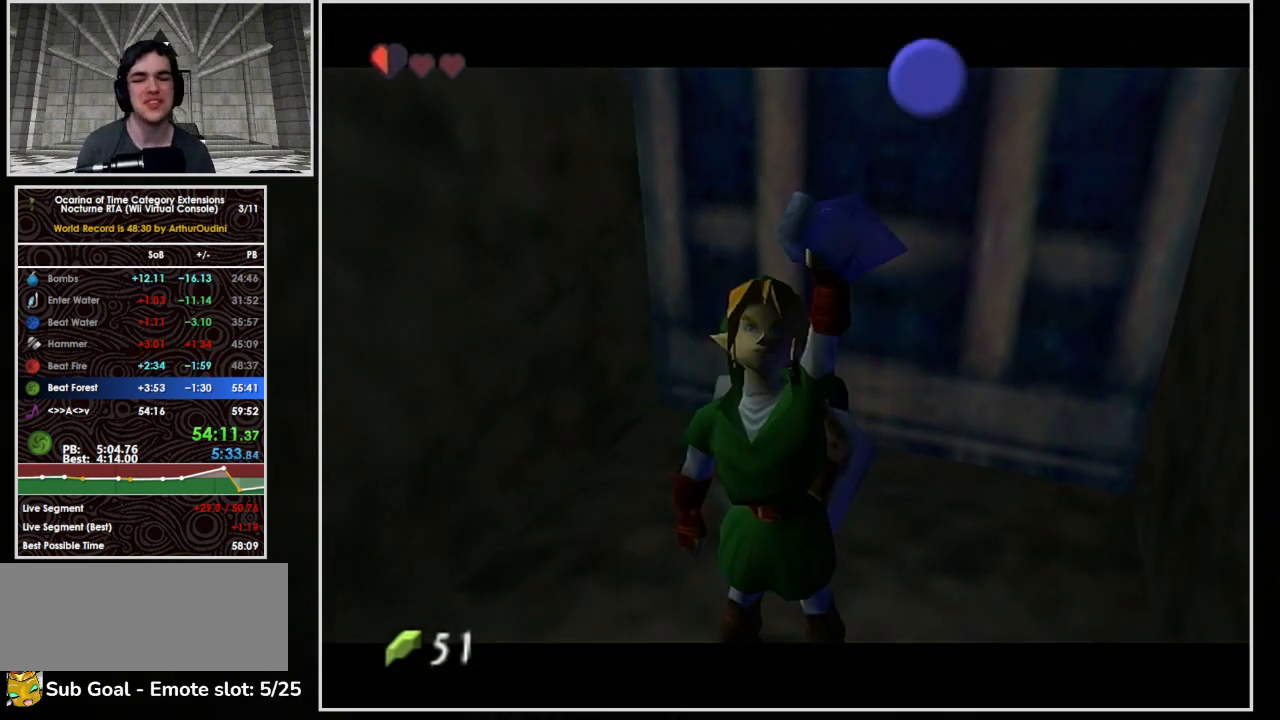
{"buttons": [], "left_stick": "center", "button_events": [[233, "B", "up"], [367, "B", "down"], [500, "B", "up"]]}
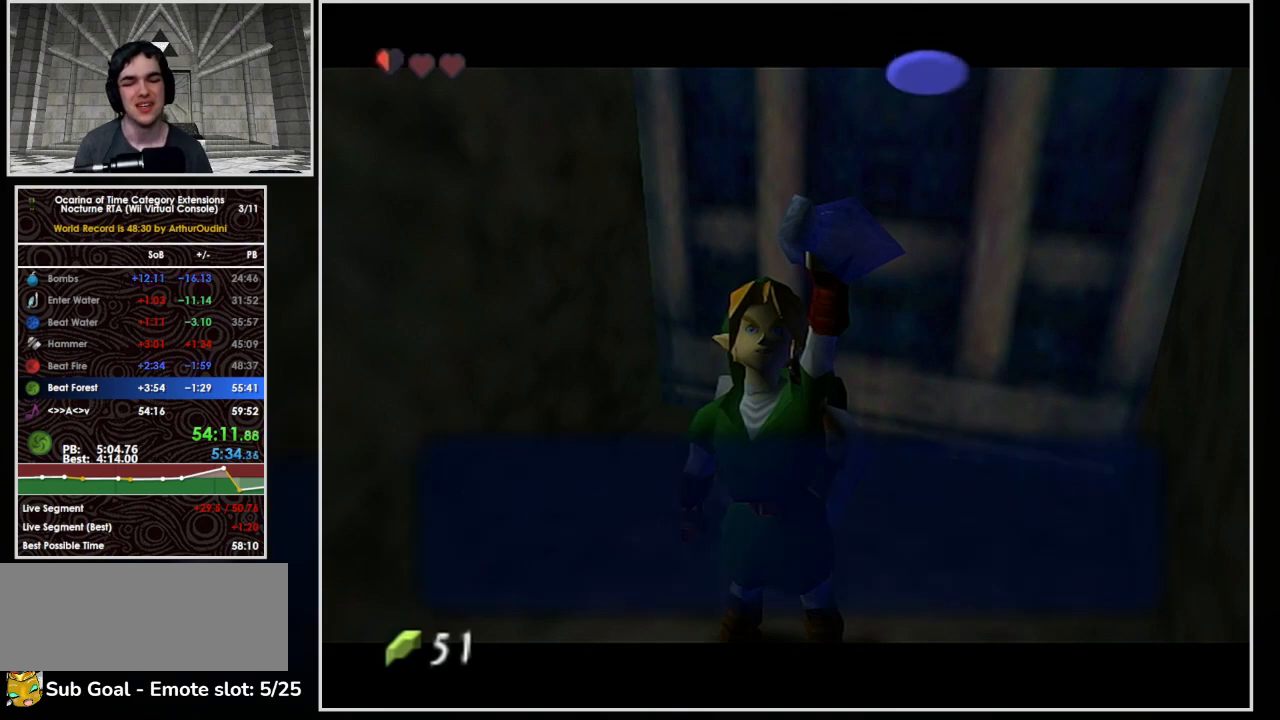
{"buttons": [], "left_stick": "down-left", "button_events": [[200, "A", "down"], [333, "A", "up"]]}
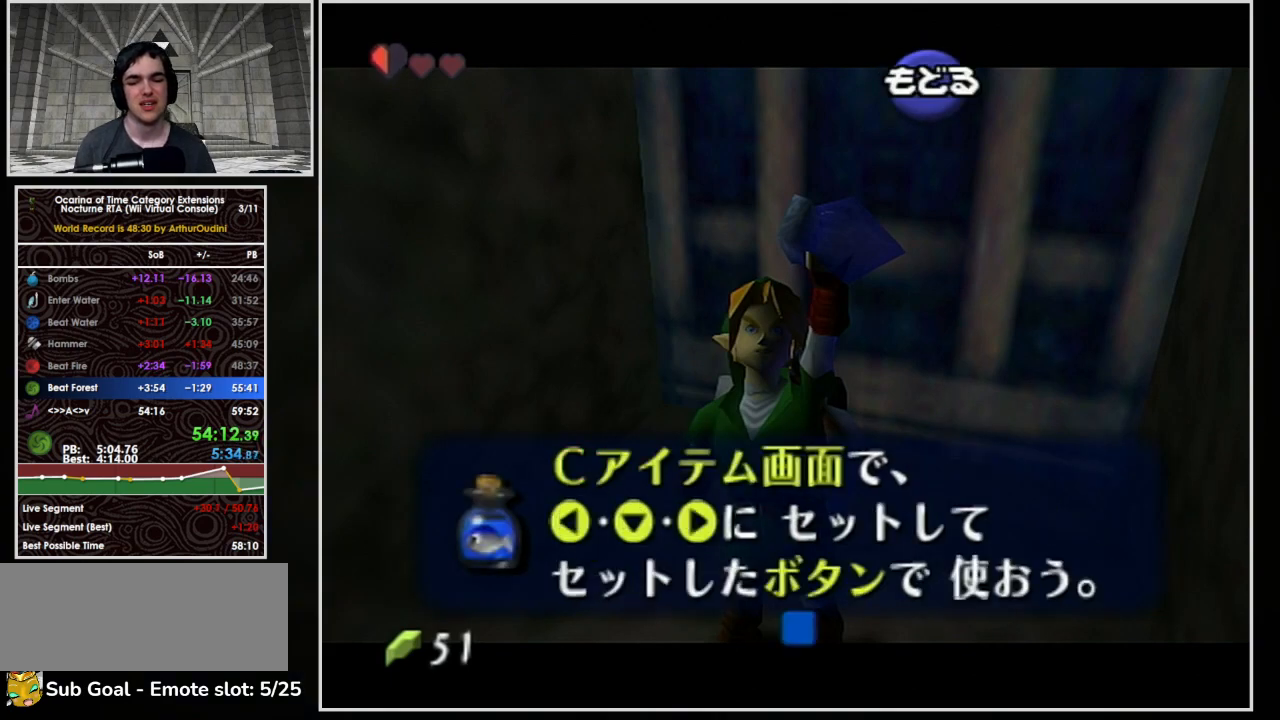
{"buttons": [], "left_stick": "down-left", "button_events": []}
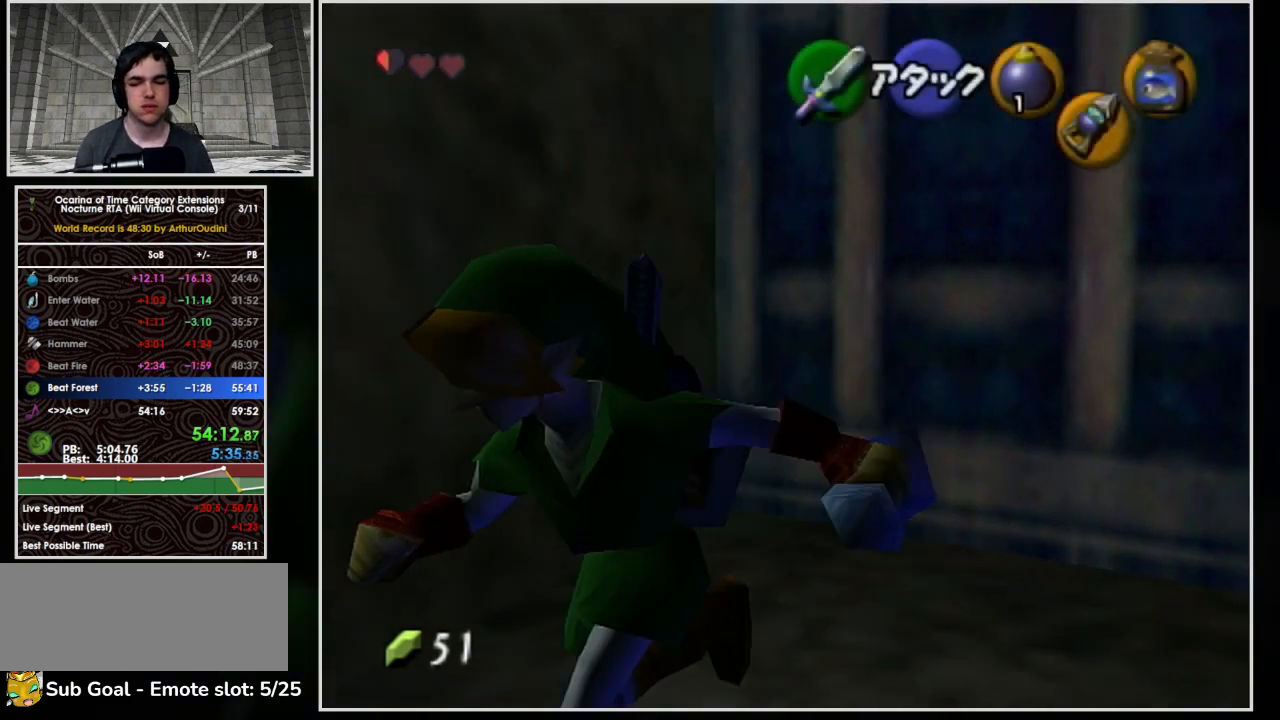
{"buttons": ["A", "L1"], "left_stick": "up-left", "button_events": [[367, "L1", "down"], [400, "A", "down"]]}
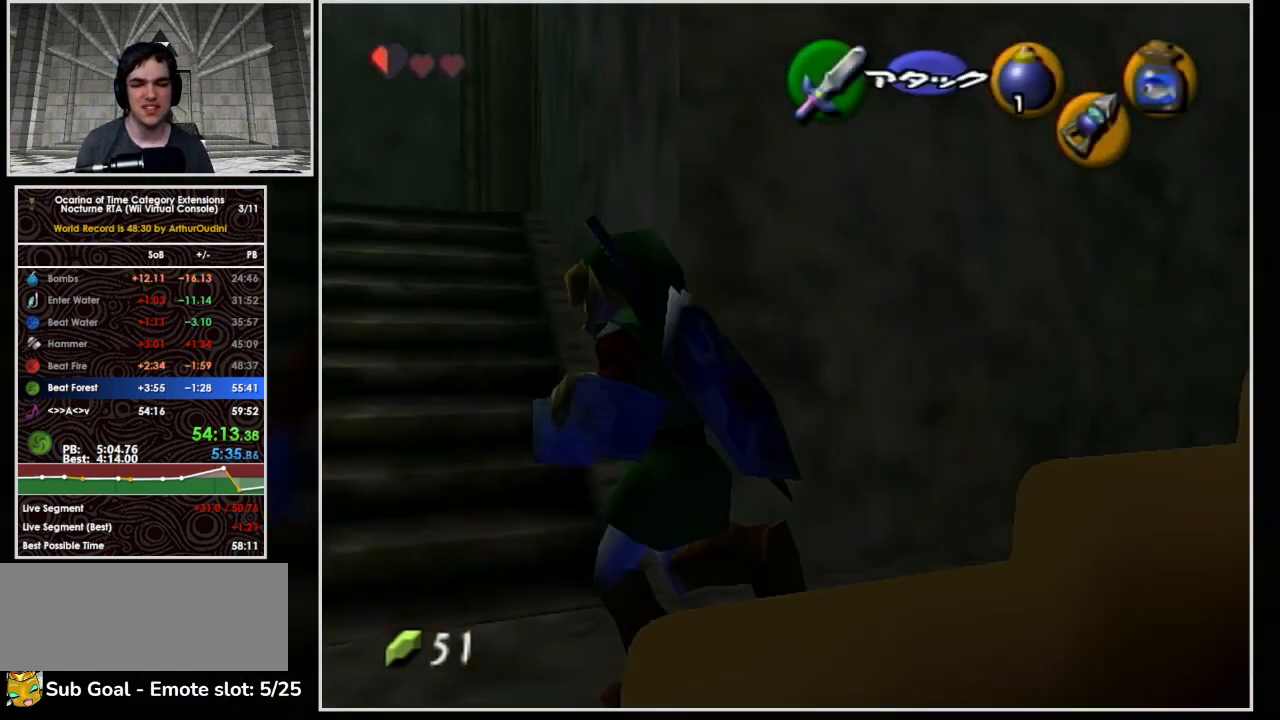
{"buttons": ["A"], "left_stick": "up-left", "button_events": [[100, "L1", "up"]]}
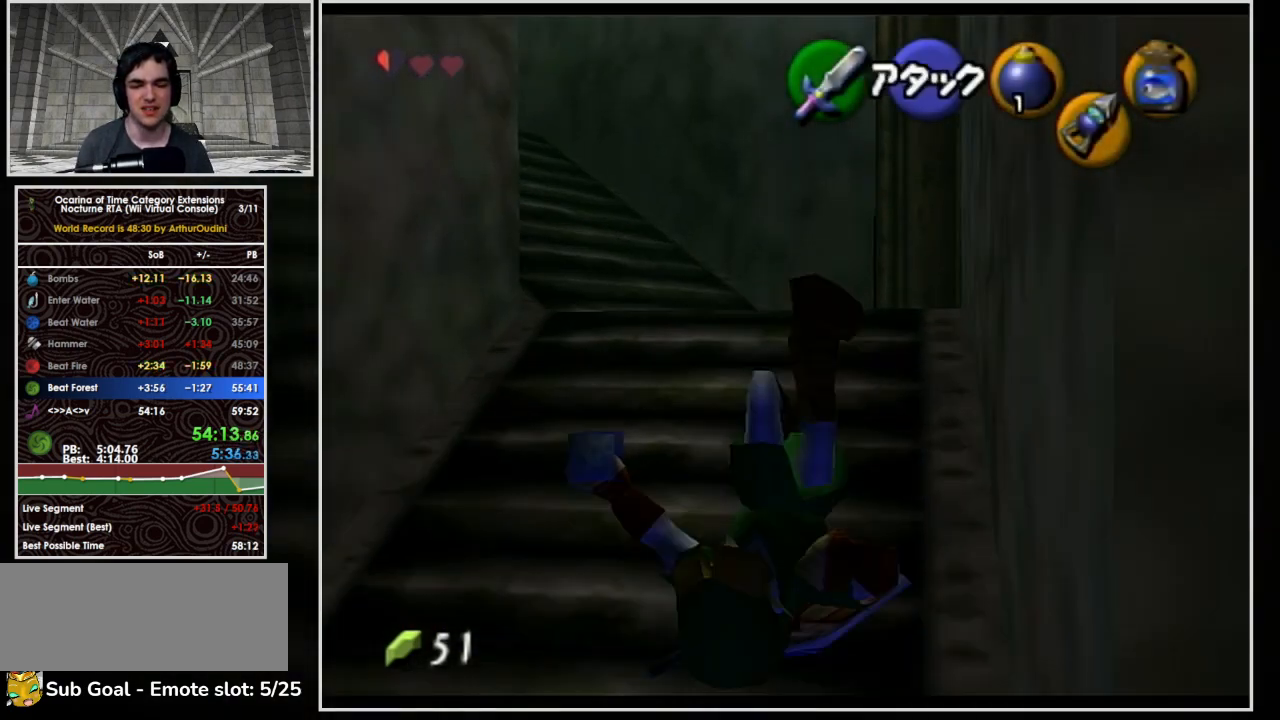
{"buttons": ["A", "L1"], "left_stick": "up", "button_events": [[100, "A", "up"], [333, "L1", "down"], [367, "A", "down"]]}
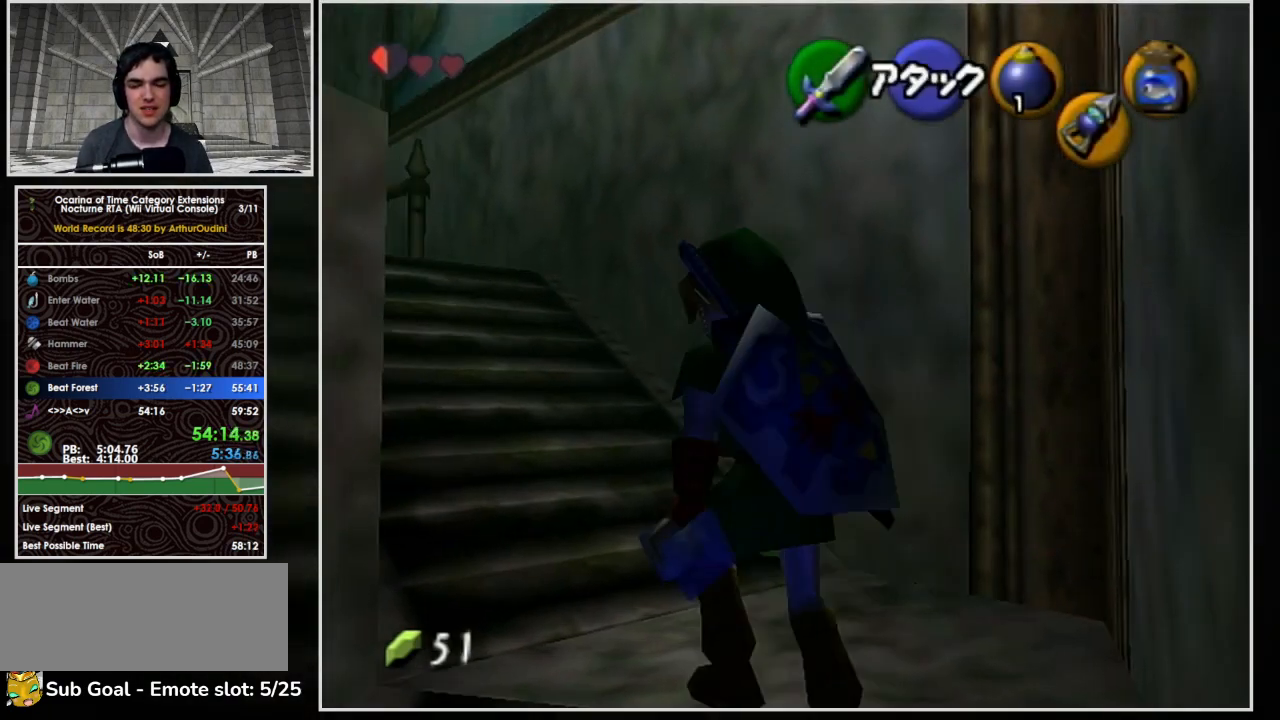
{"buttons": ["A"], "left_stick": "up", "button_events": [[100, "L1", "up"]]}
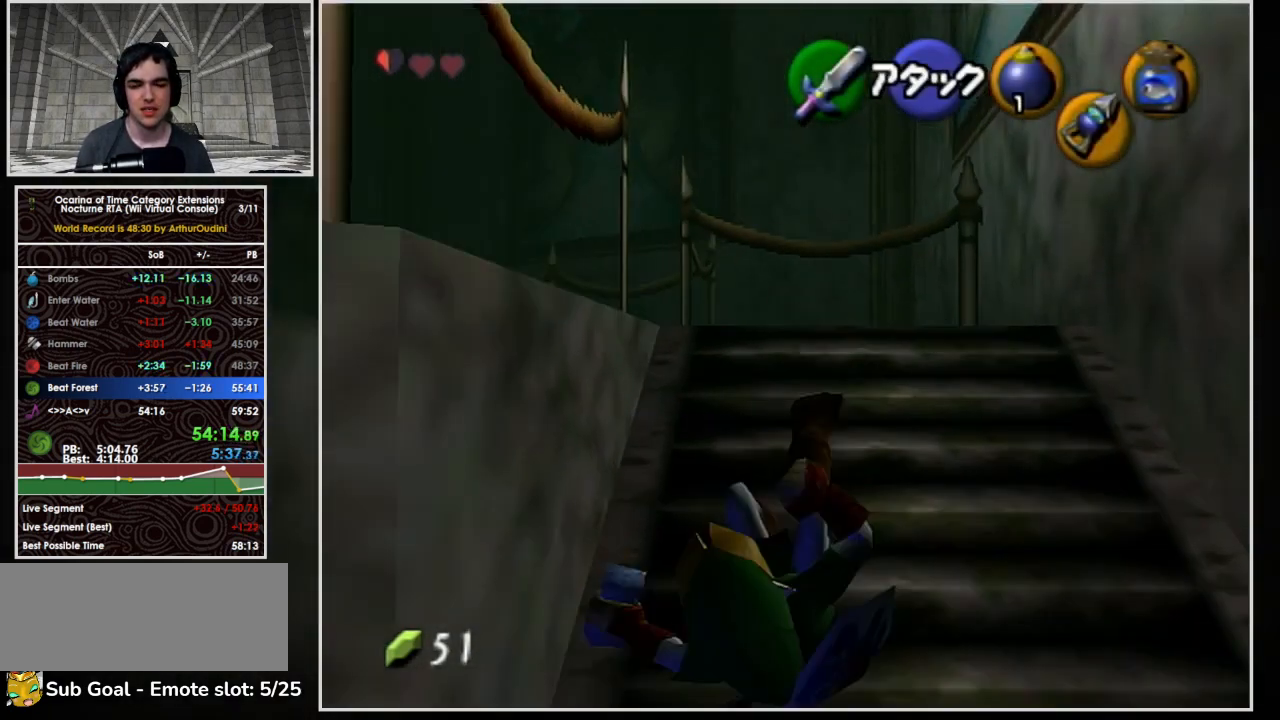
{"buttons": [], "left_stick": "up-left", "button_events": [[100, "A", "up"]]}
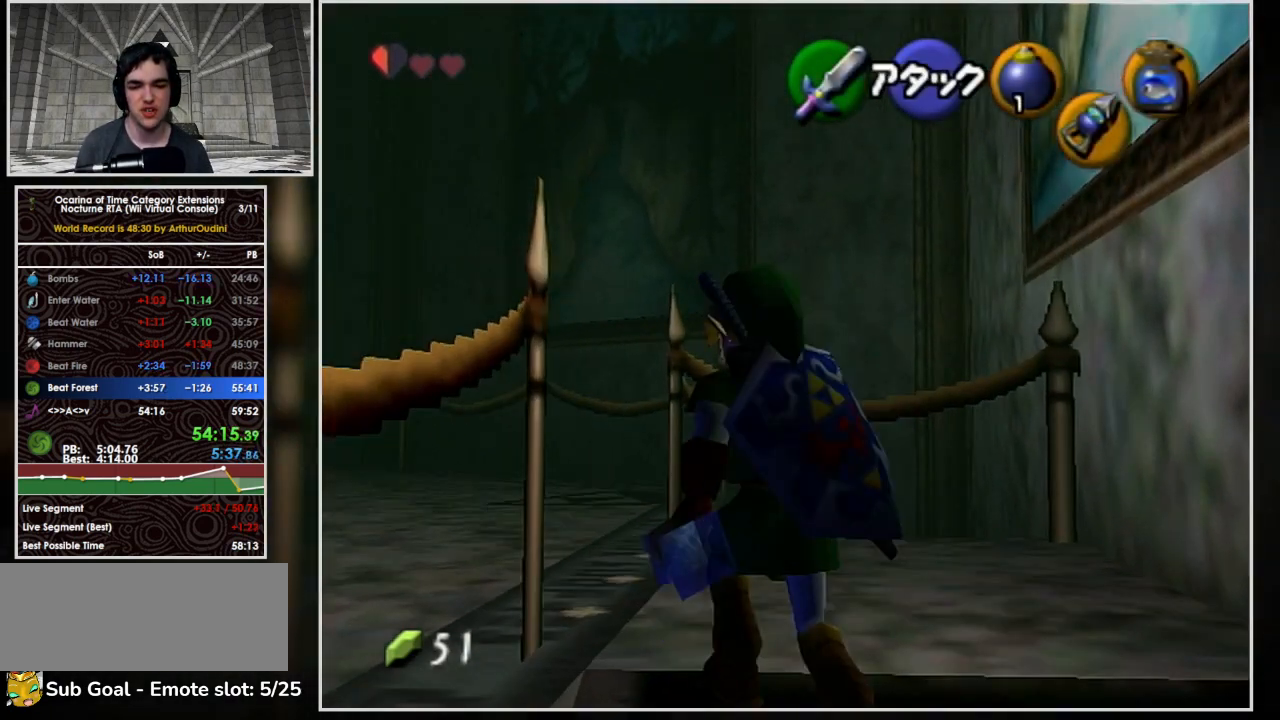
{"buttons": ["L1"], "left_stick": "center", "button_events": [[433, "L1", "down"]]}
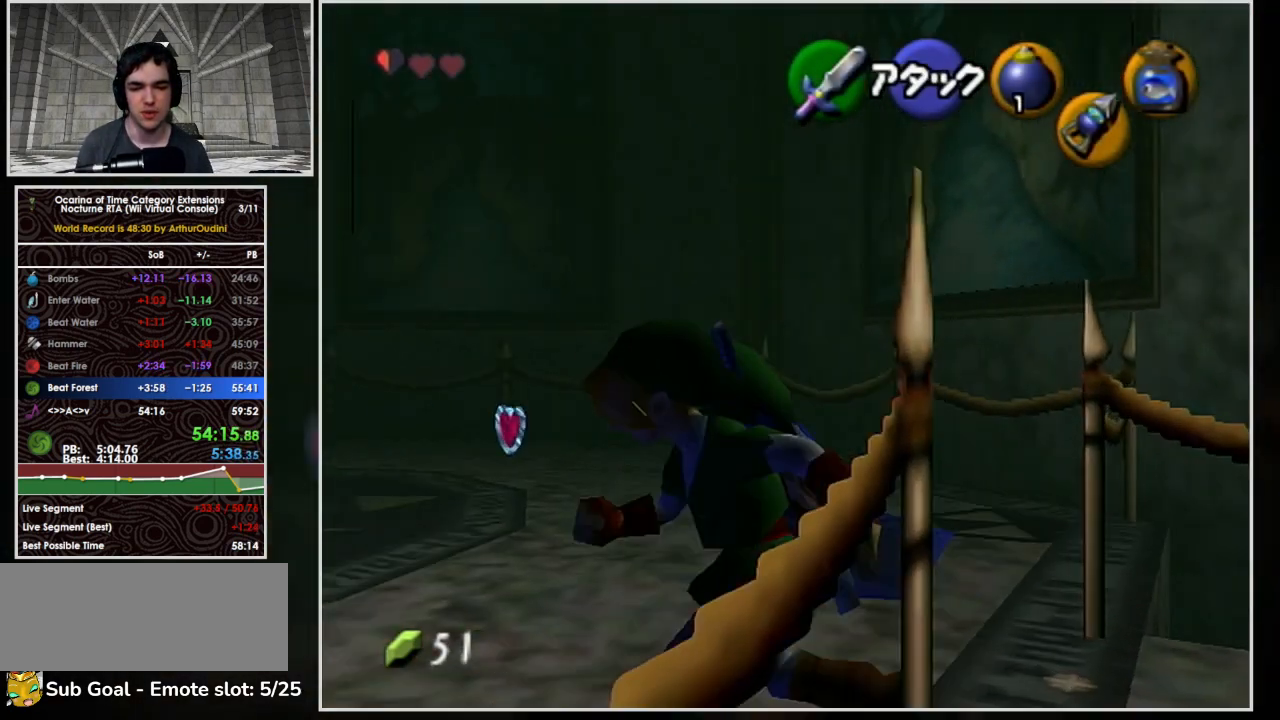
{"buttons": [], "left_stick": "up-right", "button_events": [[133, "L1", "up"]]}
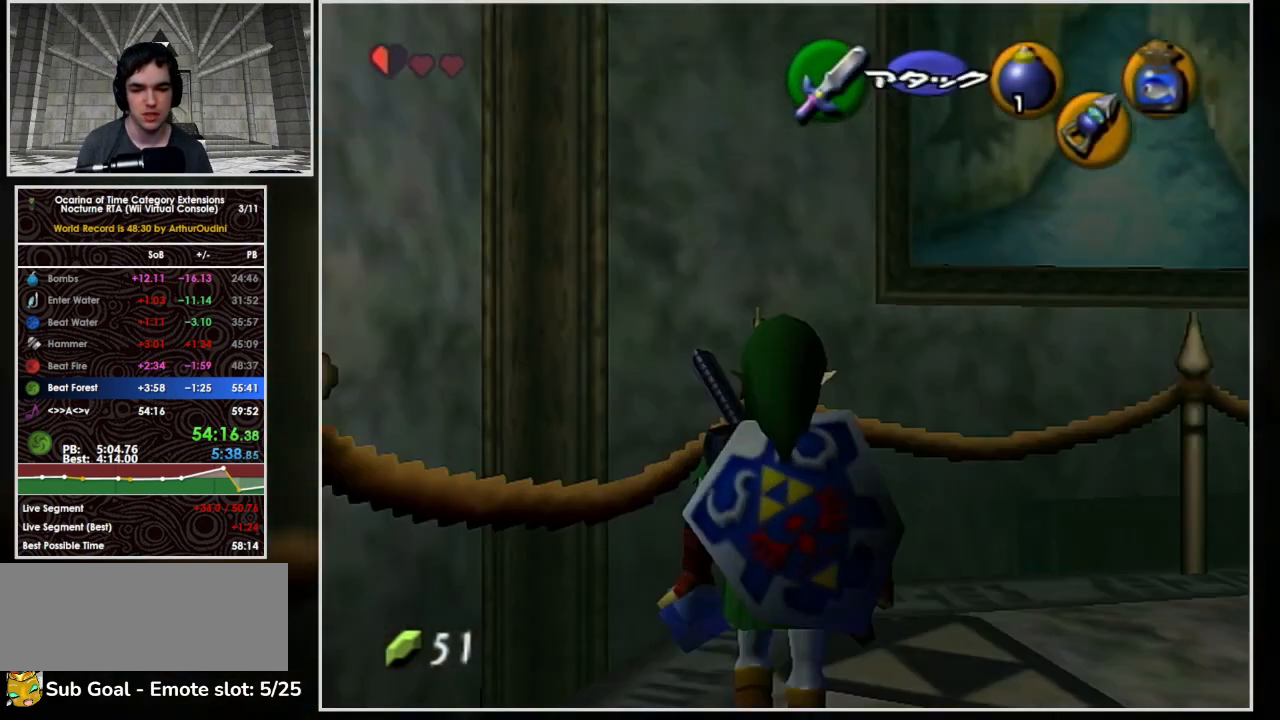
{"buttons": [], "left_stick": "left", "button_events": []}
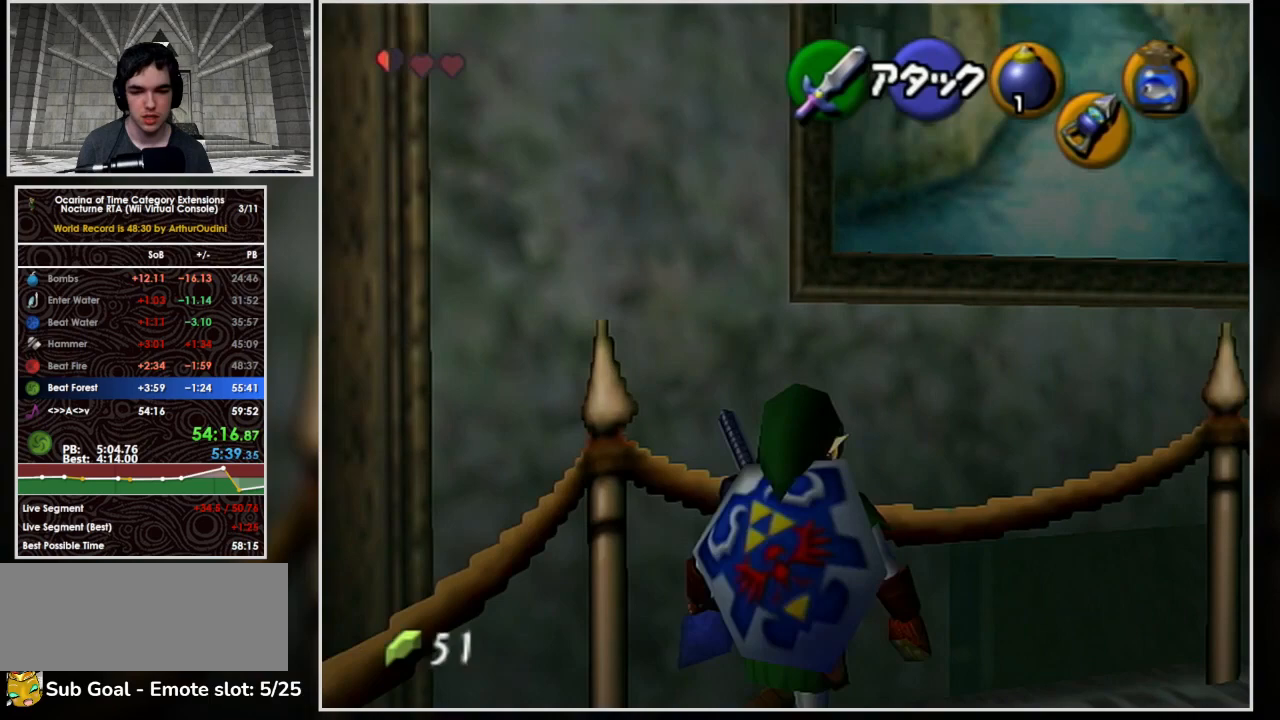
{"buttons": ["L1"], "left_stick": "center", "button_events": [[433, "L1", "down"]]}
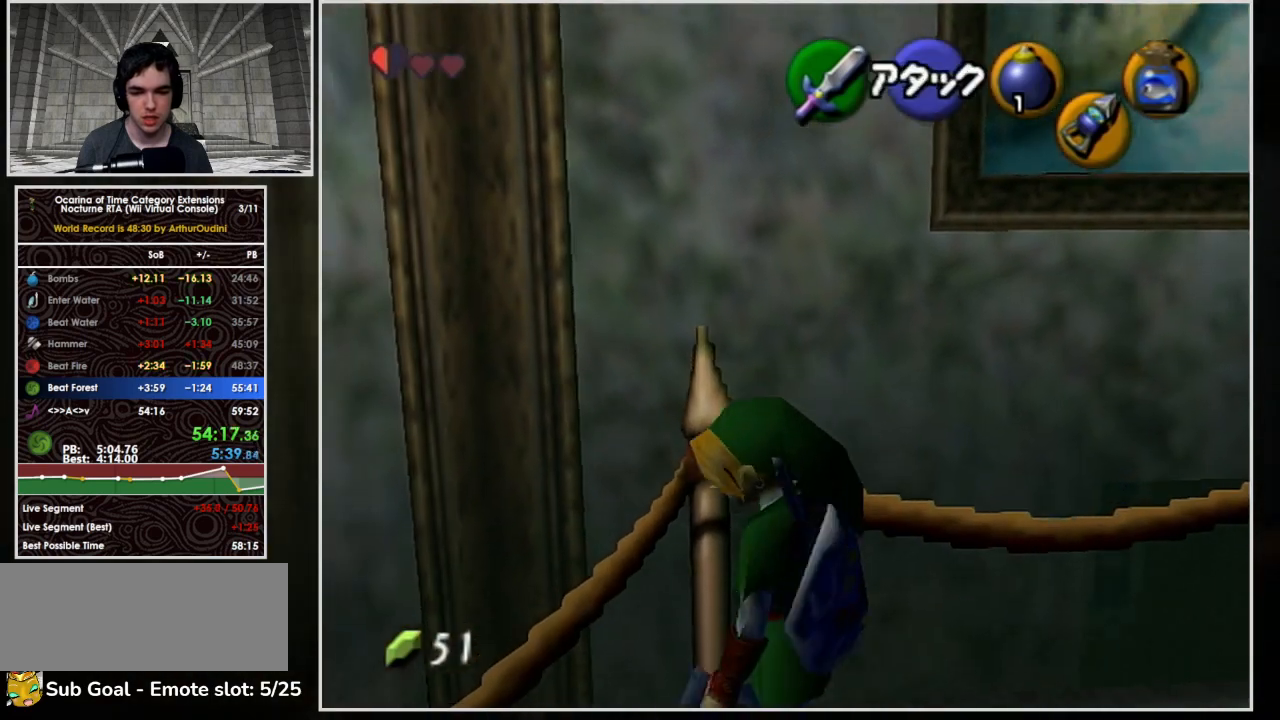
{"buttons": ["A", "L1"], "left_stick": "up", "button_events": [[267, "L1", "up"], [467, "A", "down"], [467, "L1", "down"]]}
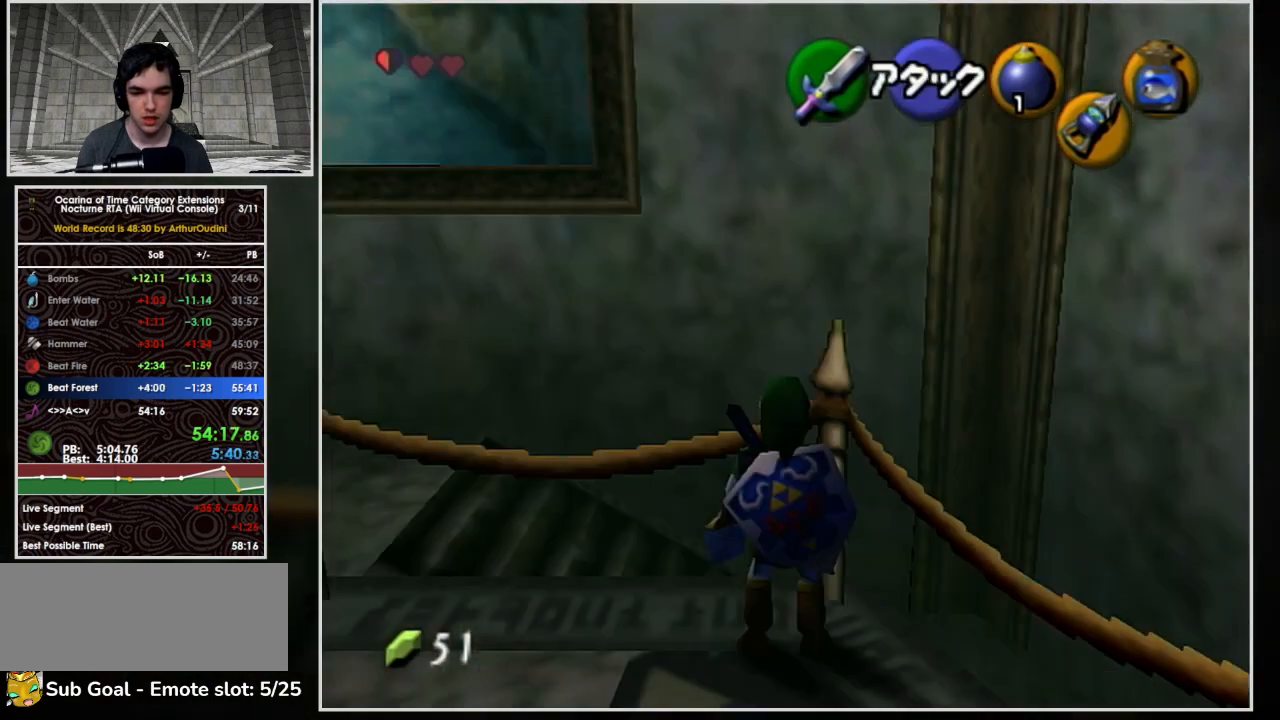
{"buttons": ["A", "L1"], "left_stick": "up", "button_events": []}
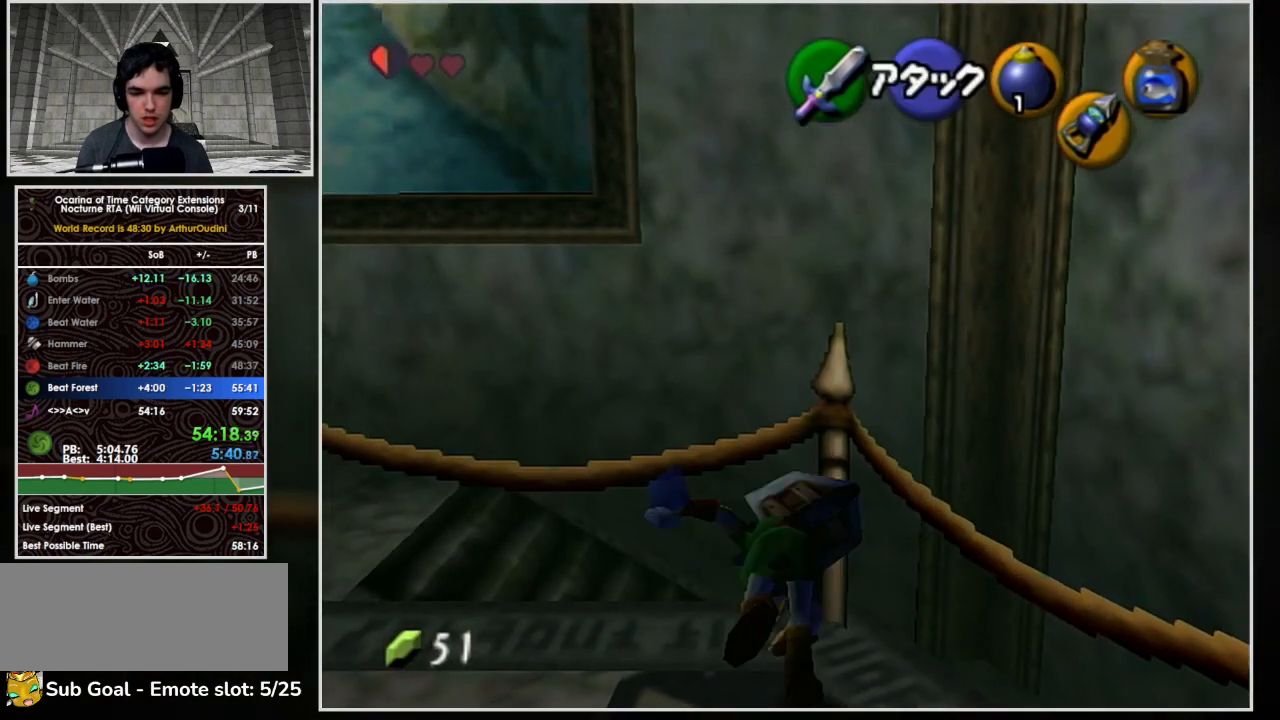
{"buttons": ["A", "L1"], "left_stick": "up", "button_events": [[133, "A", "up"], [267, "A", "down"]]}
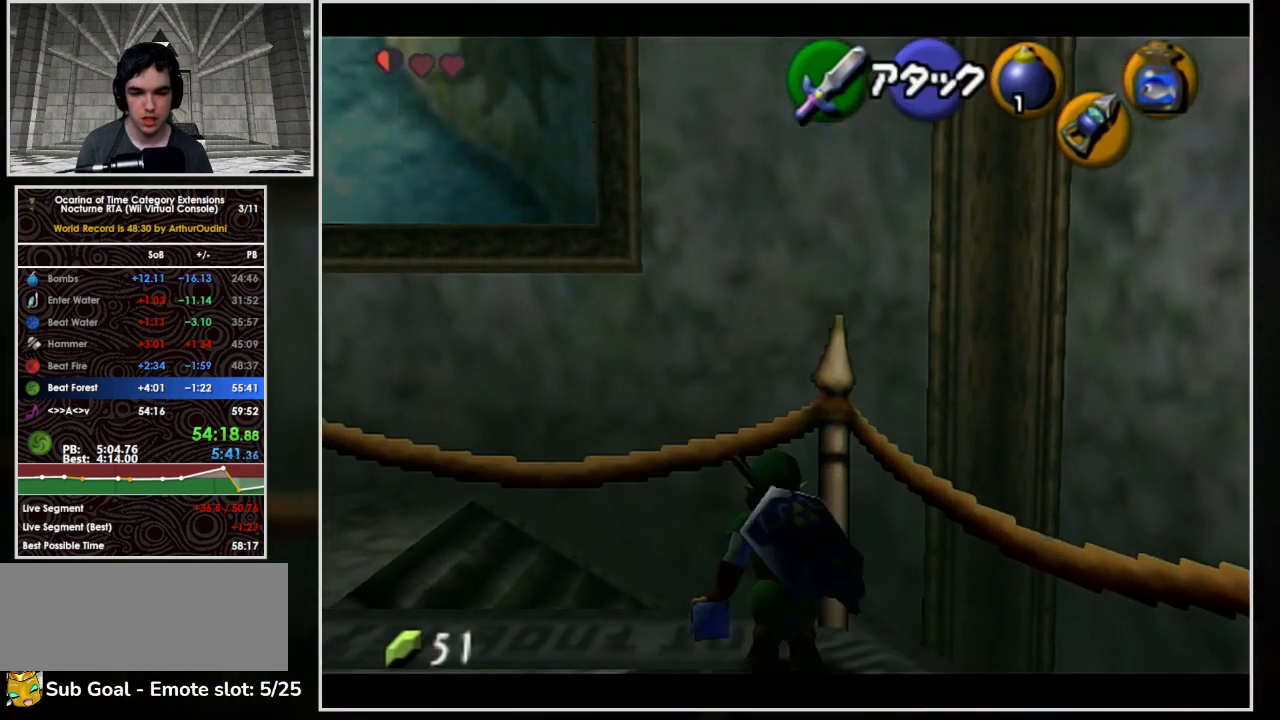
{"buttons": ["L1"], "left_stick": "down", "button_events": [[300, "A", "up"]]}
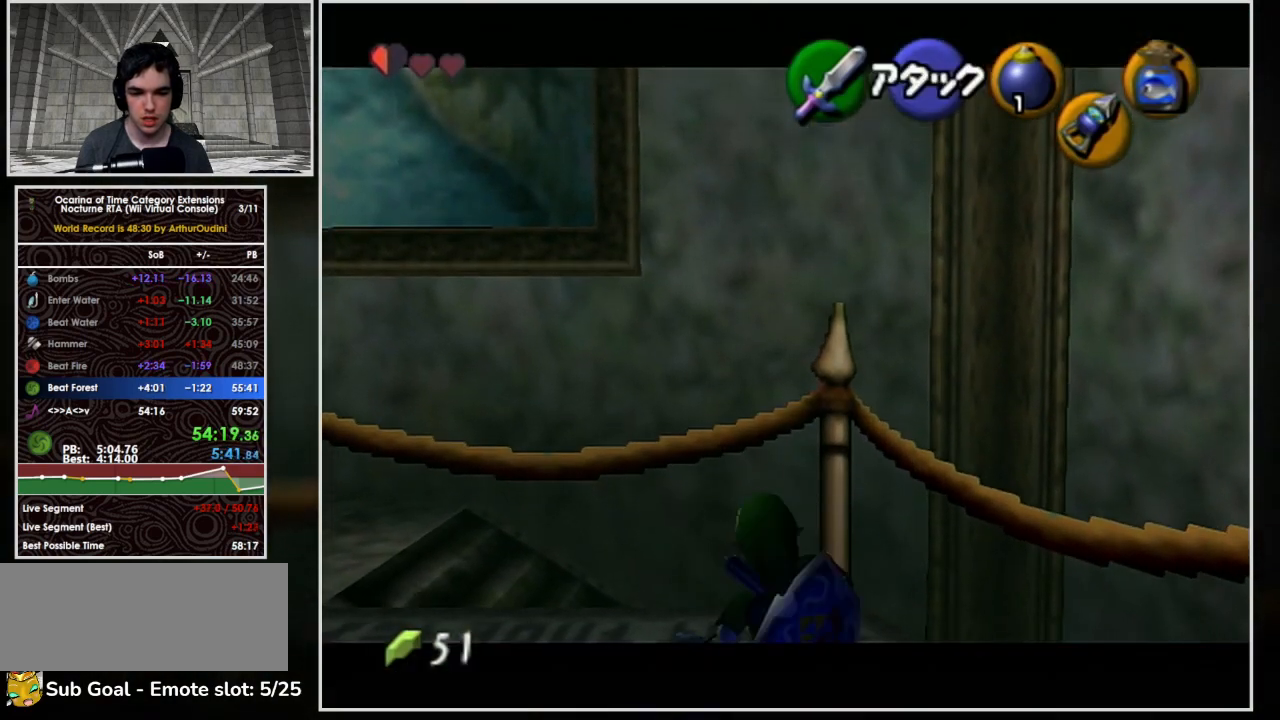
{"buttons": ["L1"], "left_stick": "down", "button_events": []}
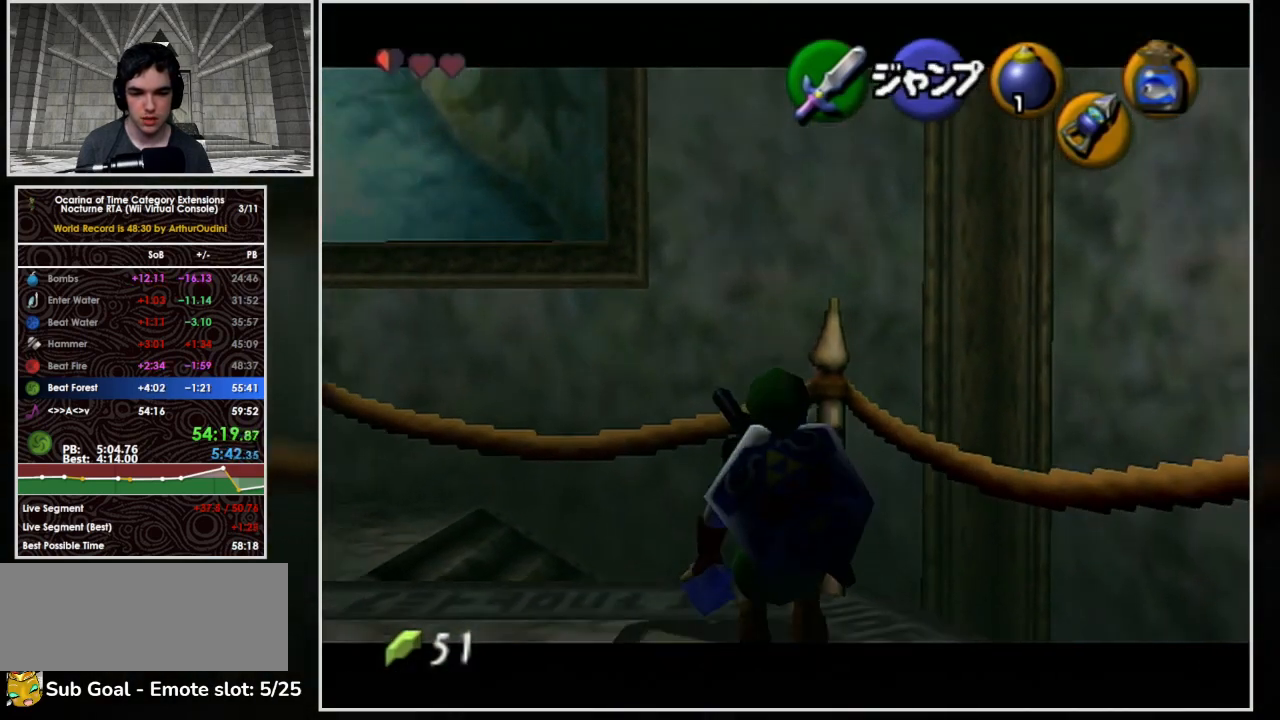
{"buttons": ["L1"], "left_stick": "down", "button_events": []}
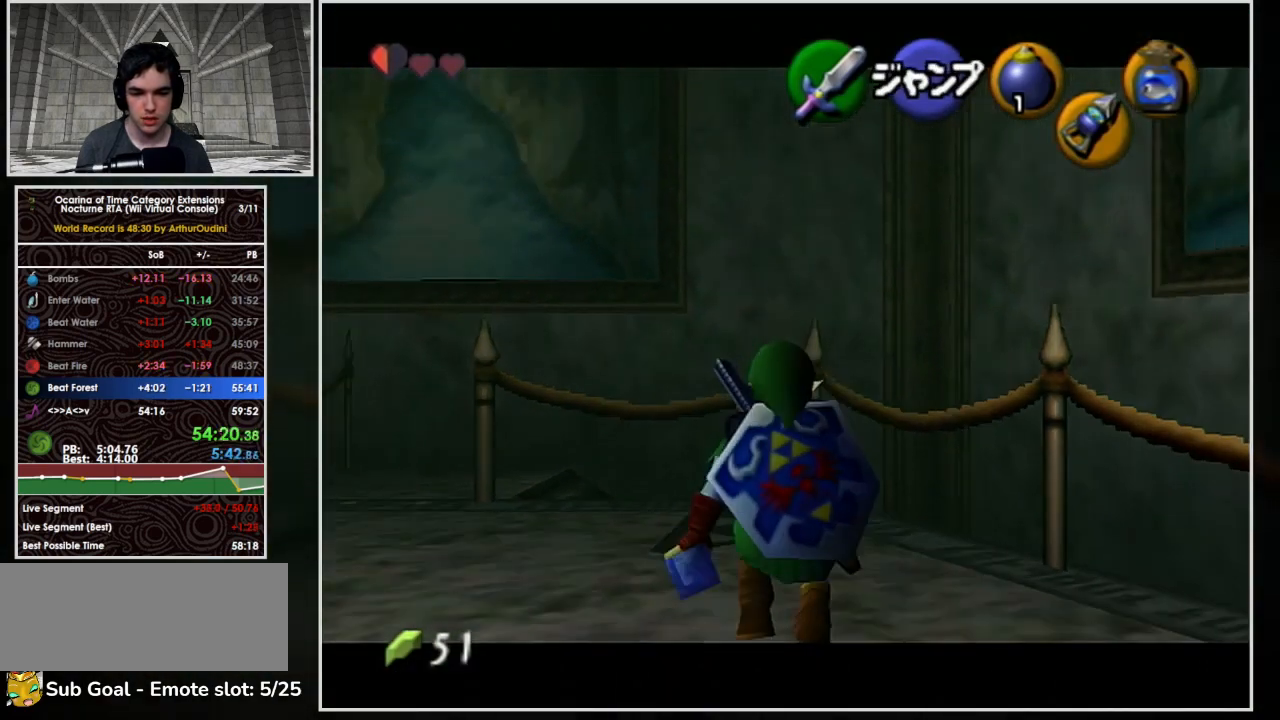
{"buttons": ["A", "L1"], "left_stick": "right", "button_events": [[100, "A", "down"], [333, "A", "up"], [500, "A", "down"]]}